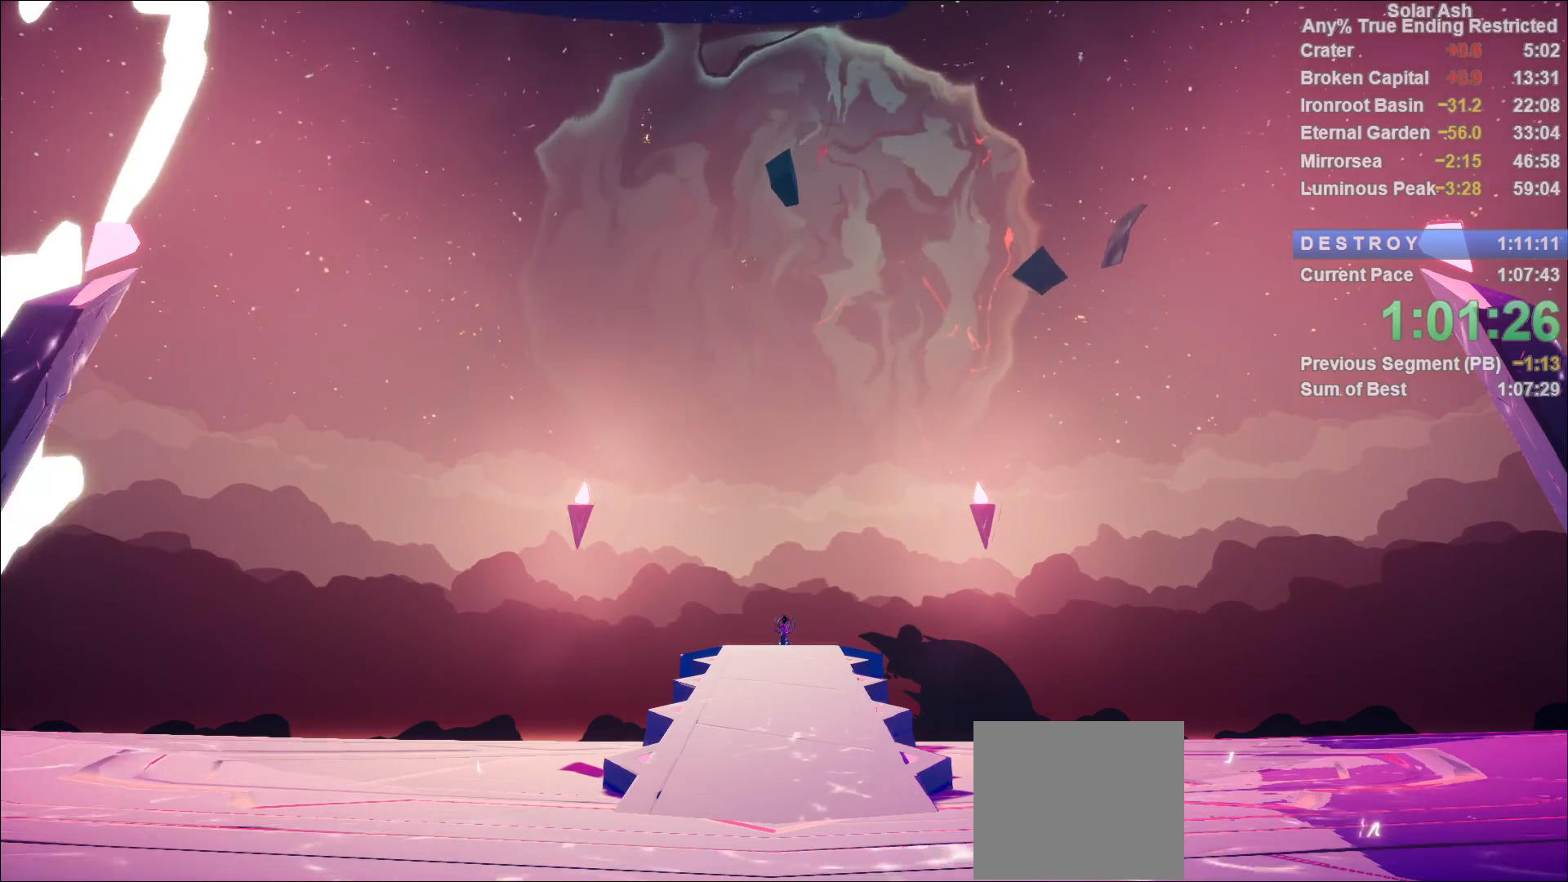
Gameplay with a controller (PlayStation layout); each line is a JSON object with the inputs held at the frame after it. "events" lists button and stick changes between this image and that frame as [ms after this image, input, new state], when the widget could be followed in between.
{"buttons": [], "left_stick": "right", "right_stick": "center", "events": [[200, "left_stick", "up-left"], [317, "left_stick", "down-left"], [383, "left_stick", "right"]]}
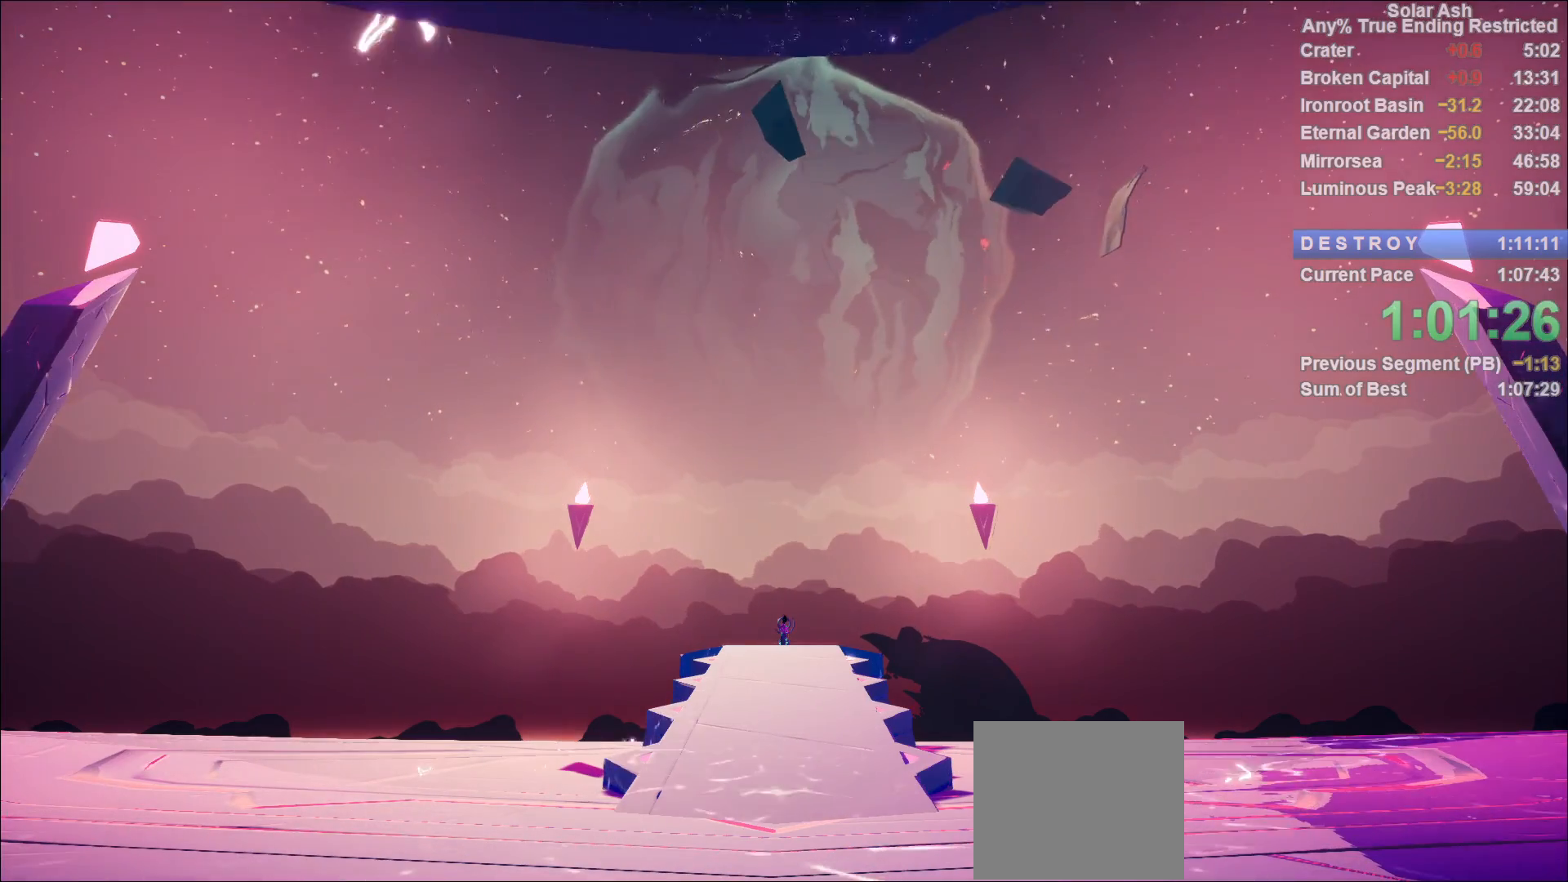
{"buttons": [], "left_stick": "center", "right_stick": "up-right", "events": [[50, "left_stick", "up"], [133, "left_stick", "left"], [217, "left_stick", "center"], [433, "right_stick", "up-right"]]}
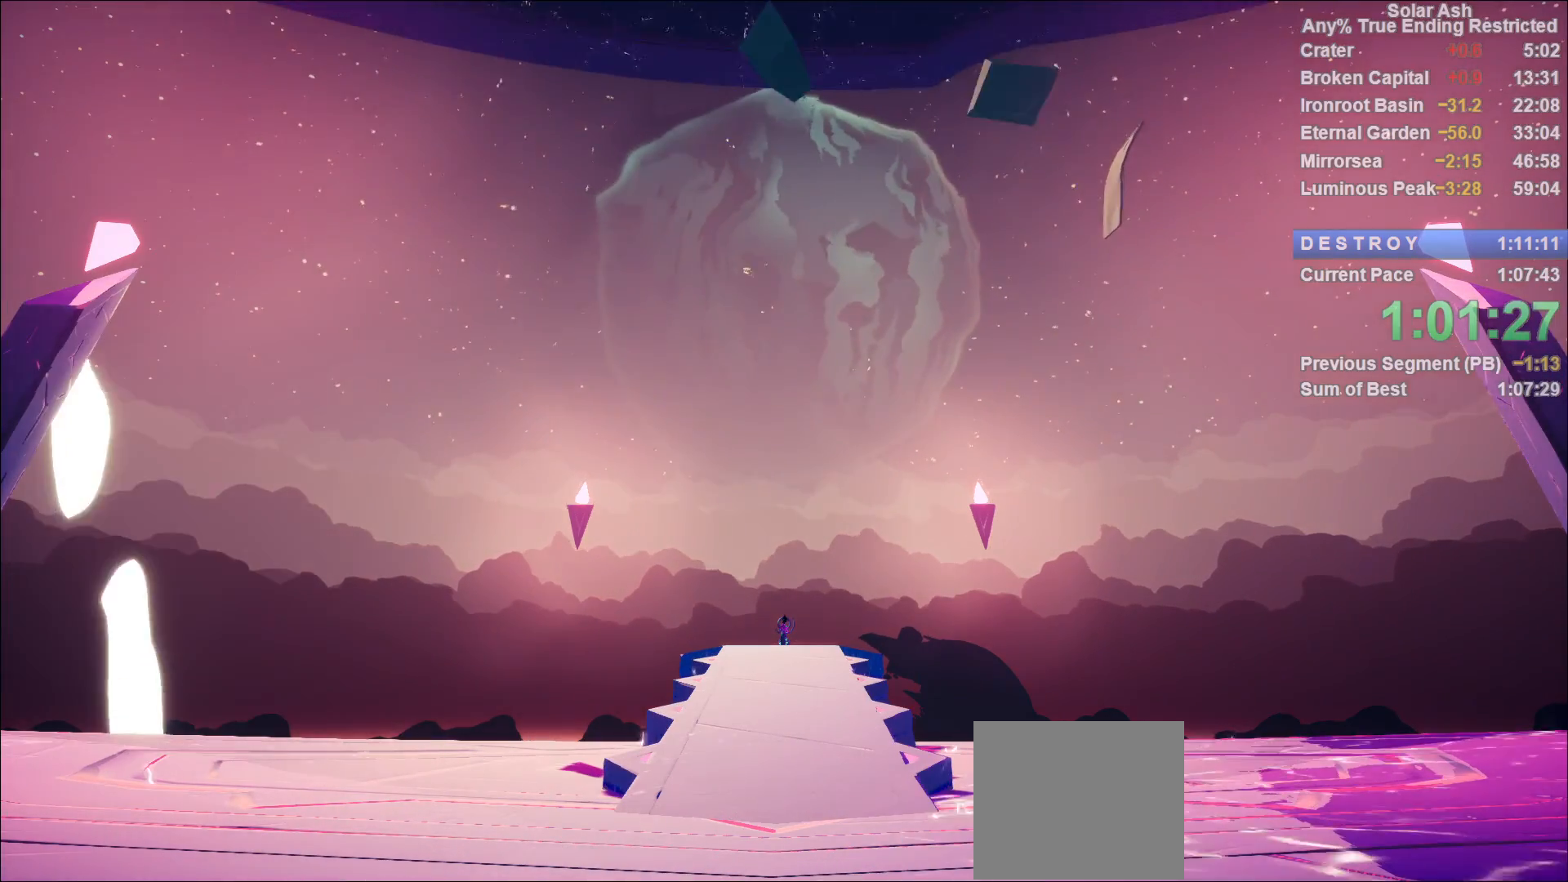
{"buttons": [], "left_stick": "up-left", "right_stick": "center", "events": [[117, "right_stick", "left"], [283, "right_stick", "down-right"], [450, "left_stick", "up-left"], [450, "right_stick", "center"]]}
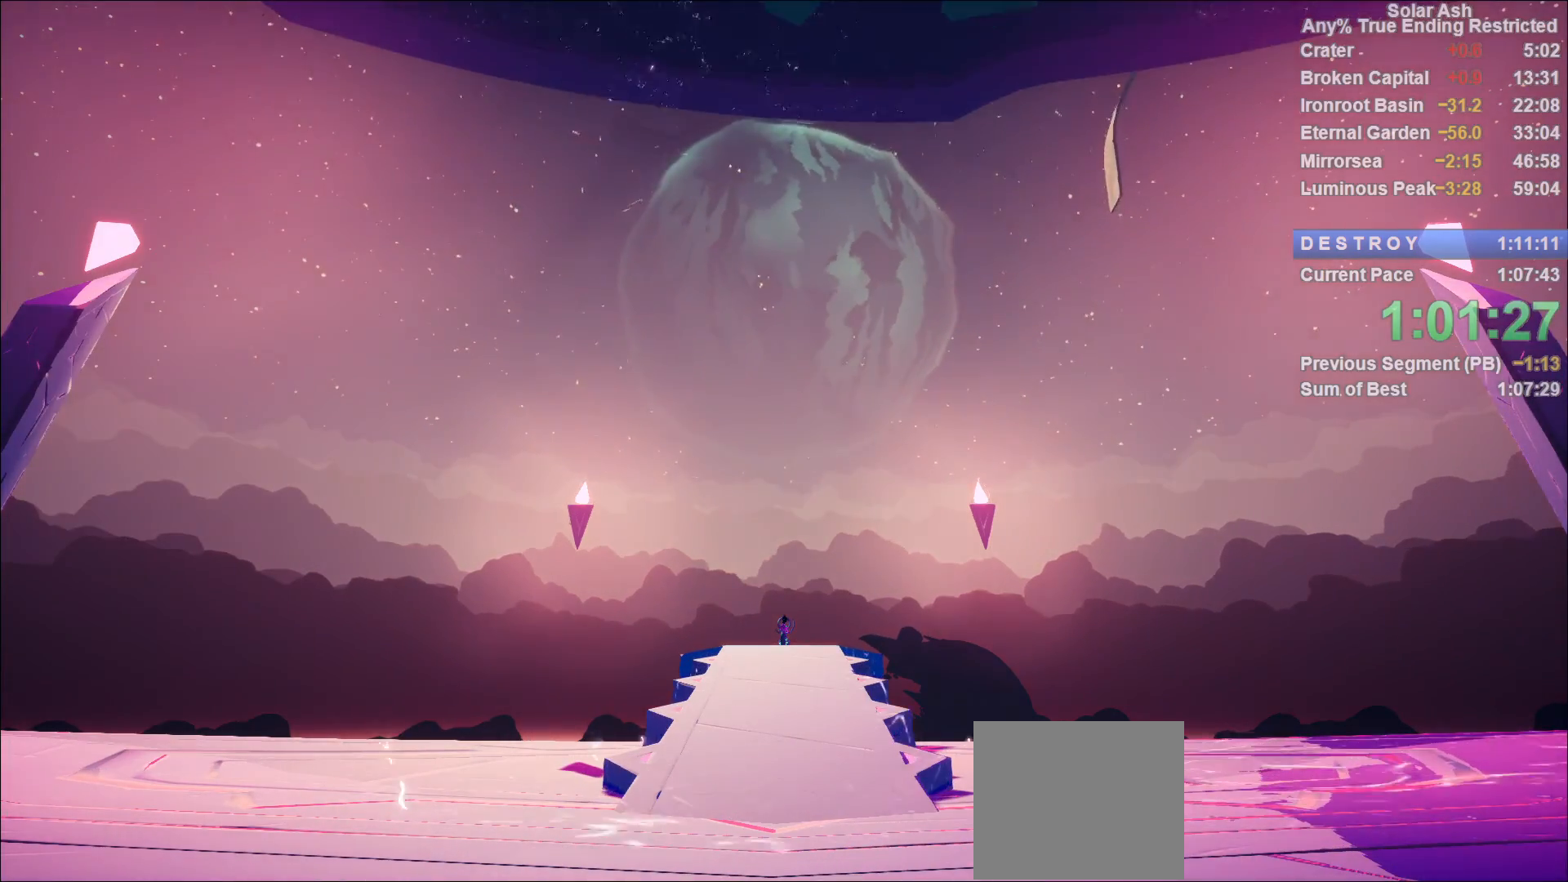
{"buttons": ["L2", "R2"], "left_stick": "center", "right_stick": "center", "events": [[117, "left_stick", "center"], [417, "L2", "down"], [483, "R2", "down"]]}
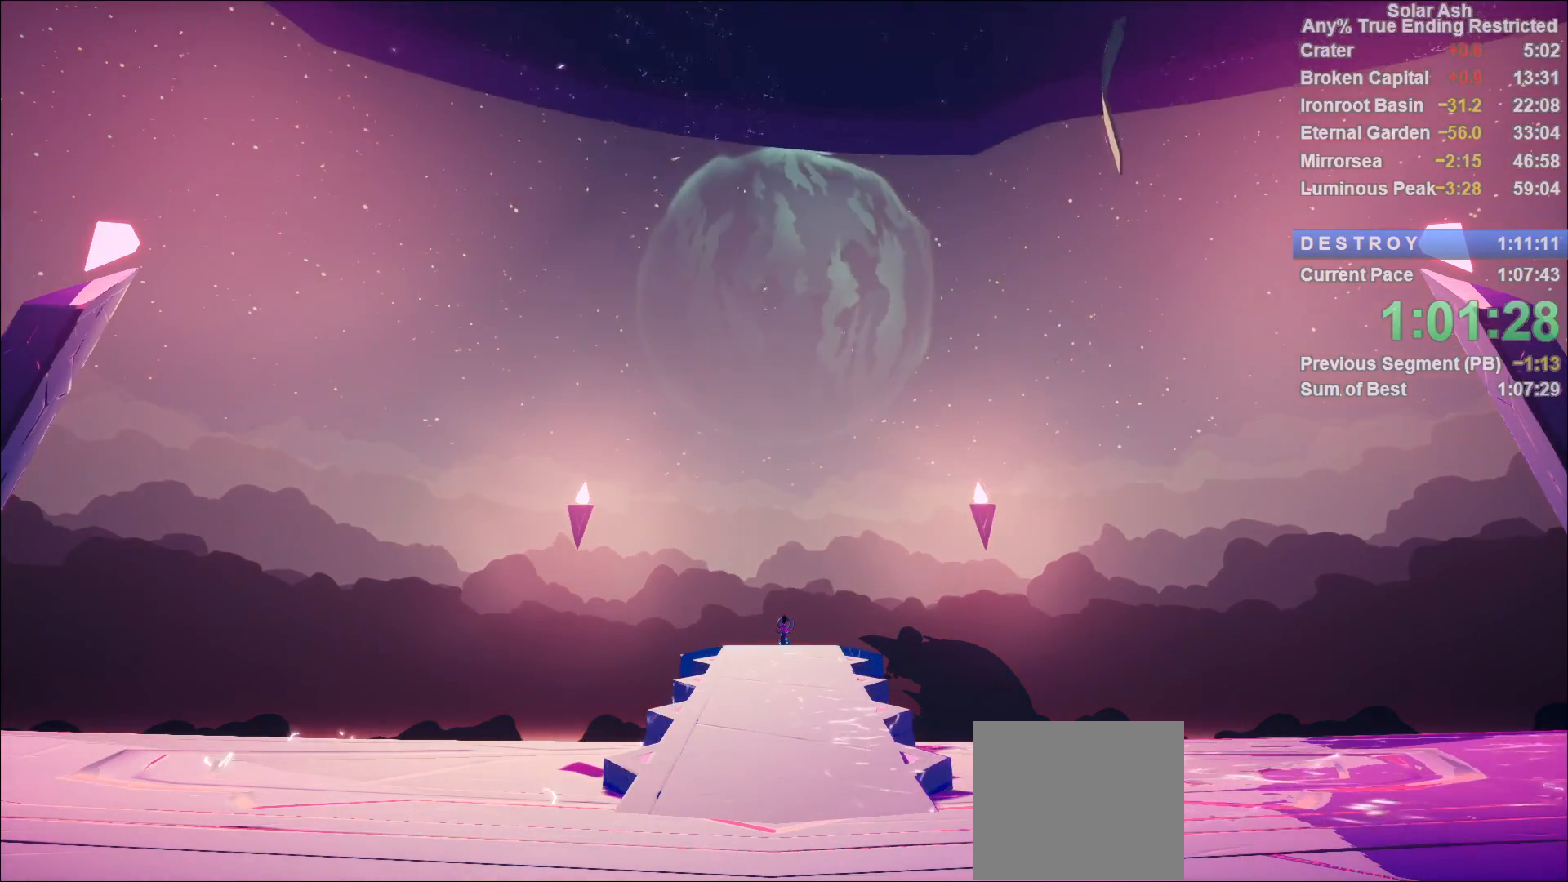
{"buttons": ["CROSS", "SQUARE"], "left_stick": "center", "right_stick": "center", "events": [[50, "L2", "up"], [133, "L1", "down"], [133, "R2", "up"], [200, "R1", "down"], [233, "L1", "up"], [300, "R1", "up"], [467, "CROSS", "down"], [500, "SQUARE", "down"]]}
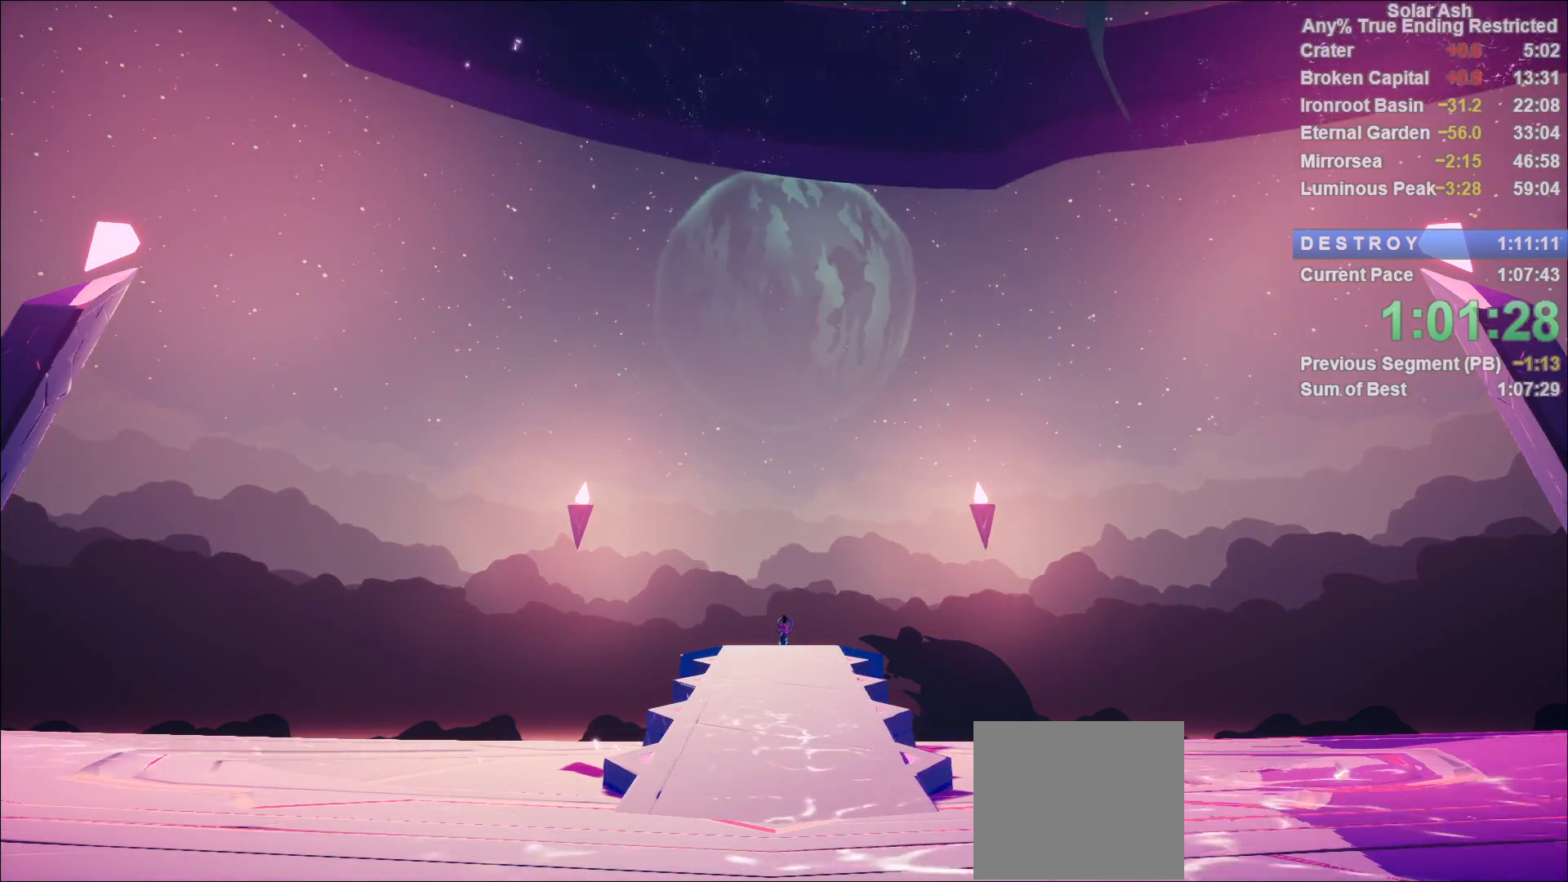
{"buttons": [], "left_stick": "center", "right_stick": "center", "events": [[67, "TRIANGLE", "down"], [100, "CIRCLE", "down"], [133, "SQUARE", "up"], [167, "CROSS", "up"], [217, "TRIANGLE", "up"], [267, "CIRCLE", "up"]]}
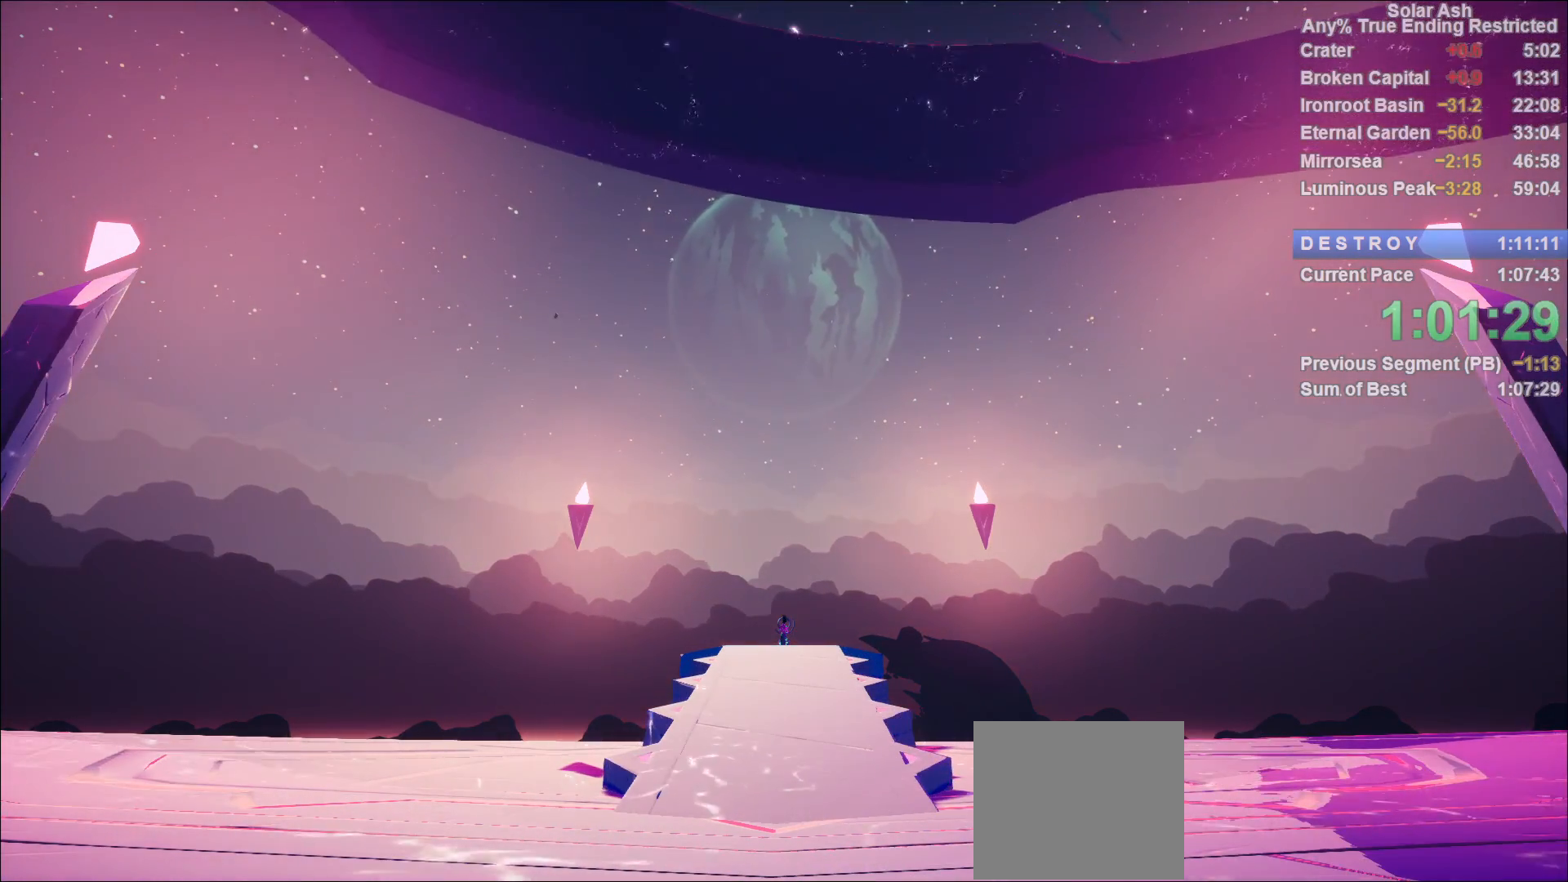
{"buttons": [], "left_stick": "center", "right_stick": "center", "events": [[200, "DPAD_RIGHT", "down"], [233, "DPAD_DOWN", "down"], [333, "DPAD_RIGHT", "up"], [350, "DPAD_LEFT", "down"], [383, "DPAD_DOWN", "up"], [433, "DPAD_LEFT", "up"]]}
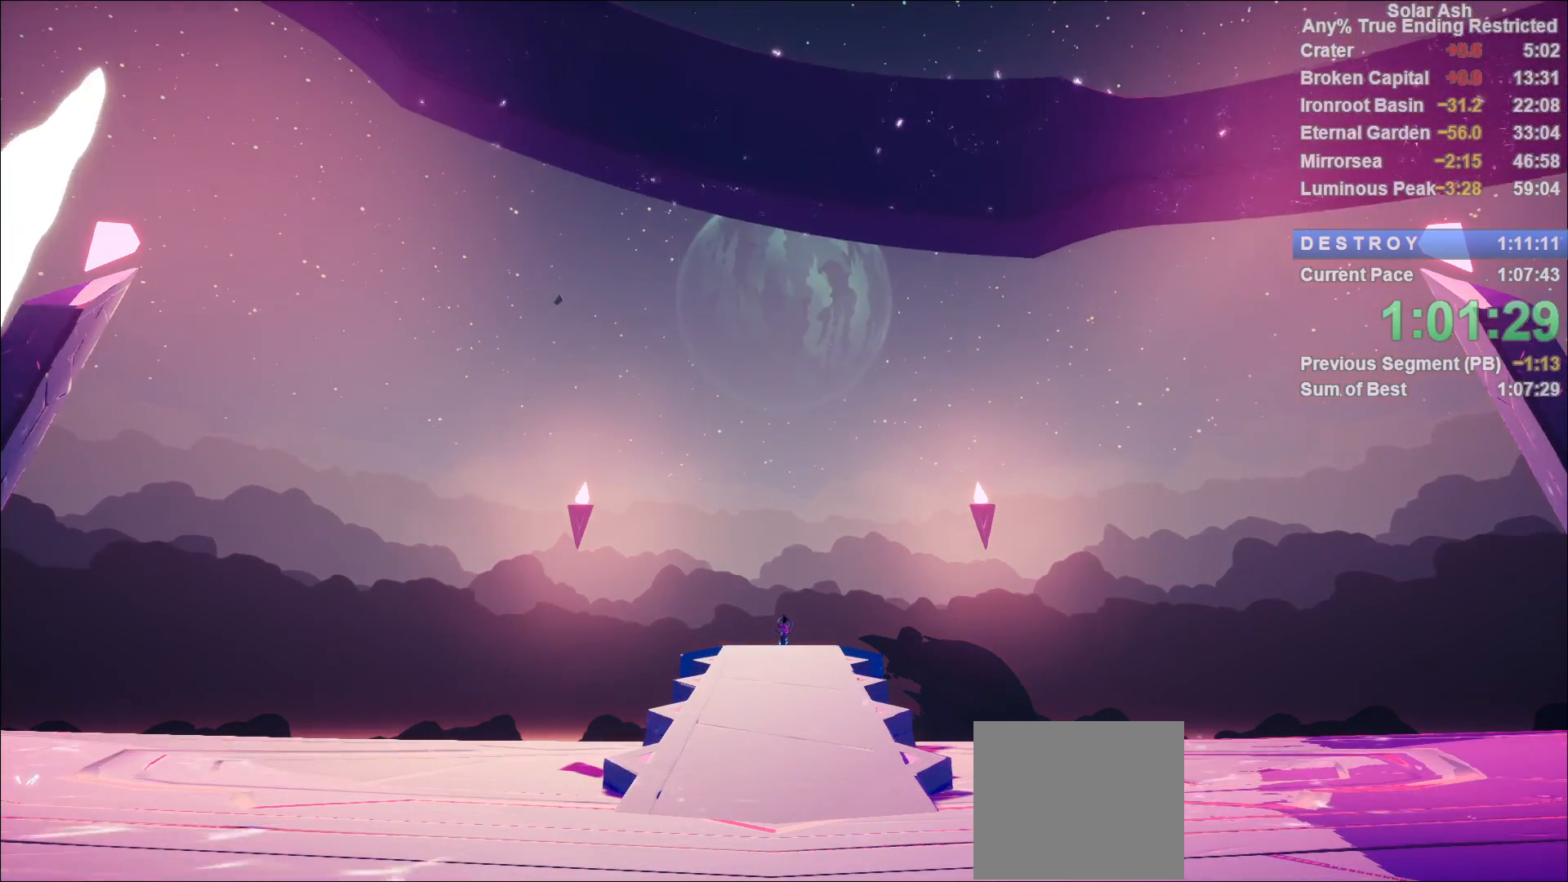
{"buttons": [], "left_stick": "center", "right_stick": "center", "events": []}
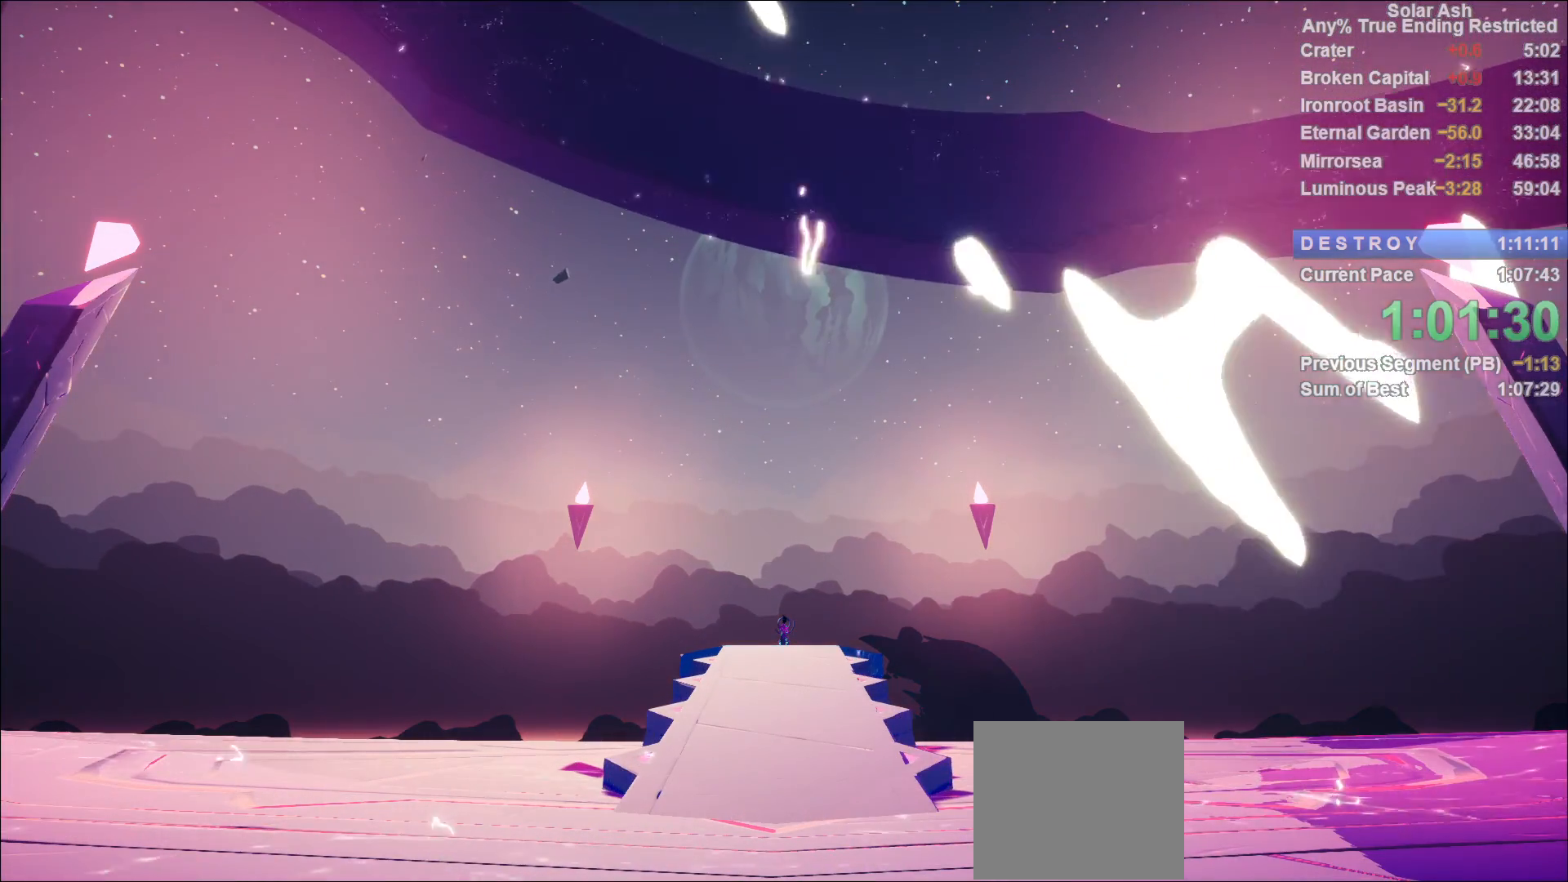
{"buttons": [], "left_stick": "center", "right_stick": "center", "events": [[17, "DPAD_UP", "down"], [217, "DPAD_UP", "up"]]}